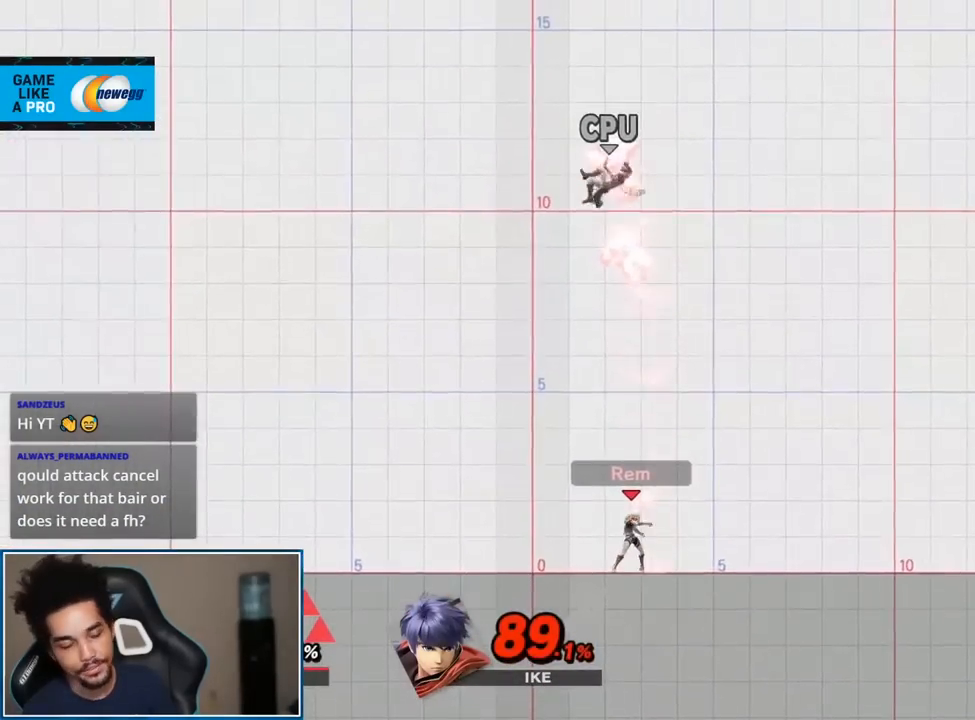
Gameplay with a controller (Nintendo layout); each line is a JSON object with the inputs held at the frame after it. "events" lists button and stick changes between this image and that frame as [ms after this image, input, new state], when the widget could be followed in between. Not read: L3 R3.
{"buttons": ["A", "L1", "R1"], "left_stick": "center", "right_stick": "center", "events": [[400, "L1", "down"], [417, "A", "down"], [417, "R1", "down"]]}
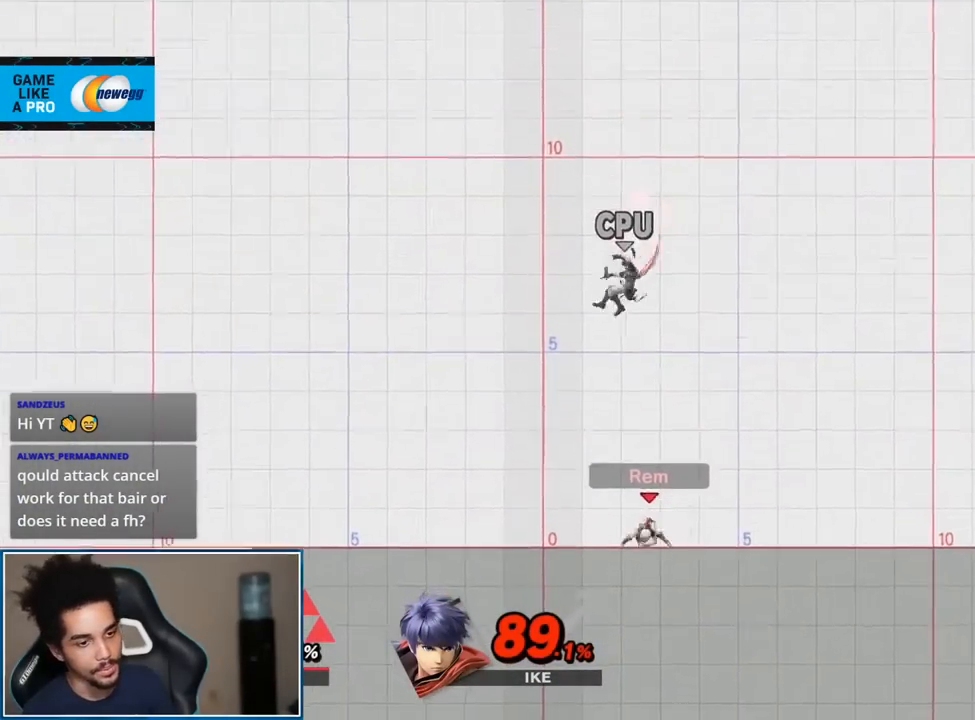
{"buttons": [], "left_stick": "down", "right_stick": "center", "events": [[83, "A", "up"], [83, "L1", "up"], [83, "R1", "up"], [333, "left_stick", "down"], [450, "Y", "down"], [483, "Y", "up"]]}
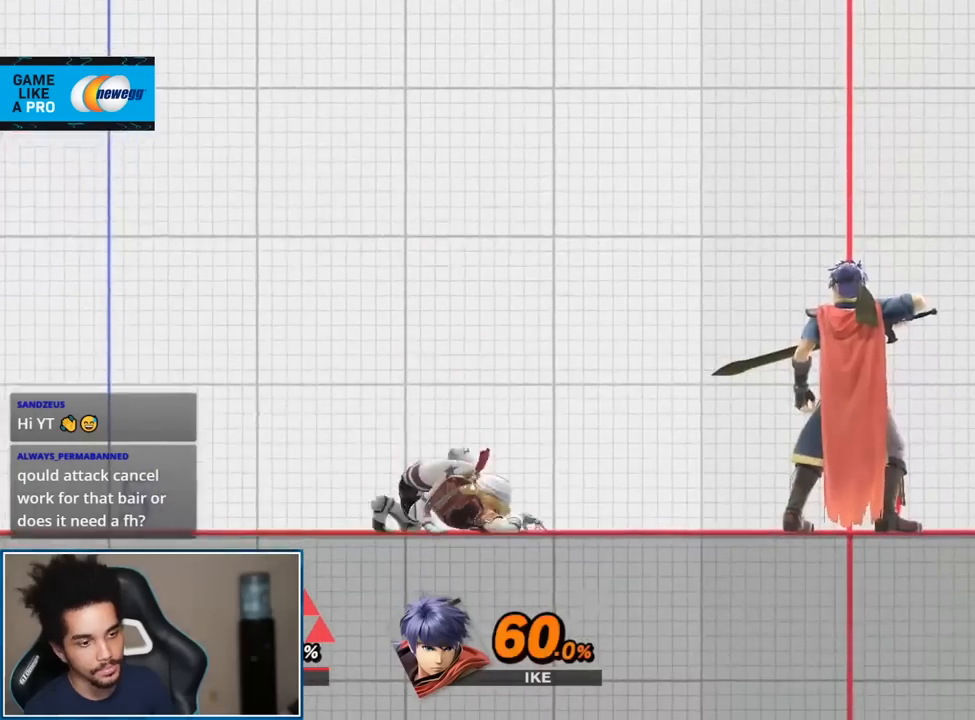
{"buttons": ["Y"], "left_stick": "center", "right_stick": "center", "events": [[17, "left_stick", "center"], [150, "left_stick", "up-left"], [233, "right_stick", "right"], [267, "left_stick", "down"], [333, "right_stick", "center"], [400, "left_stick", "center"], [450, "Y", "down"]]}
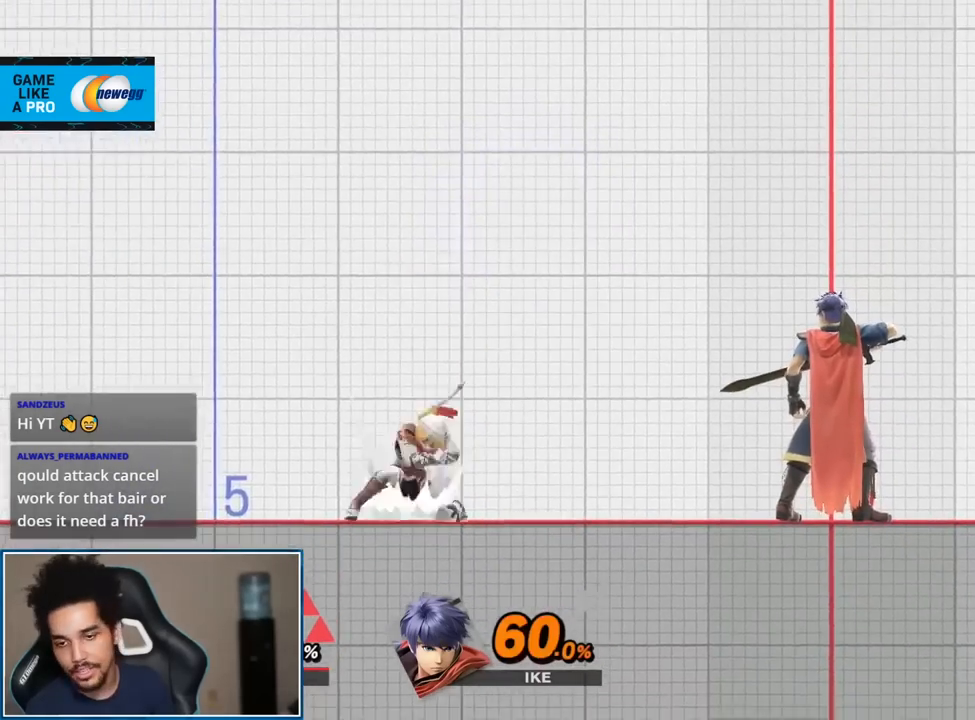
{"buttons": [], "left_stick": "center", "right_stick": "center", "events": [[17, "Y", "up"], [117, "left_stick", "up-left"], [233, "left_stick", "down"], [233, "right_stick", "right"], [300, "right_stick", "center"], [417, "left_stick", "center"]]}
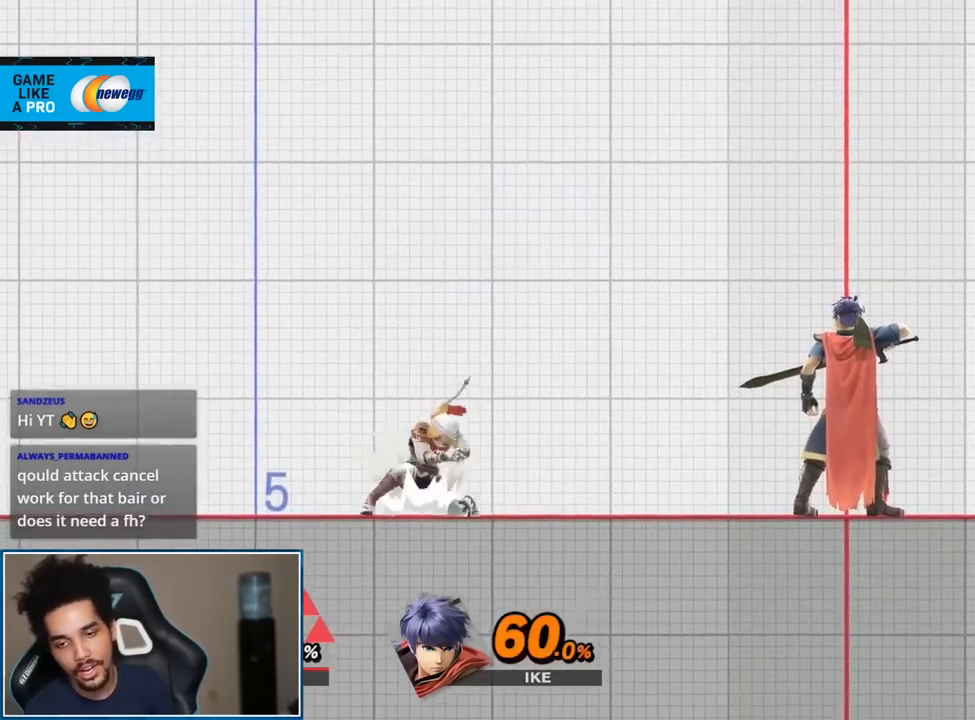
{"buttons": [], "left_stick": "center", "right_stick": "center", "events": [[233, "A", "down"], [300, "A", "up"], [300, "left_stick", "down"], [400, "left_stick", "center"]]}
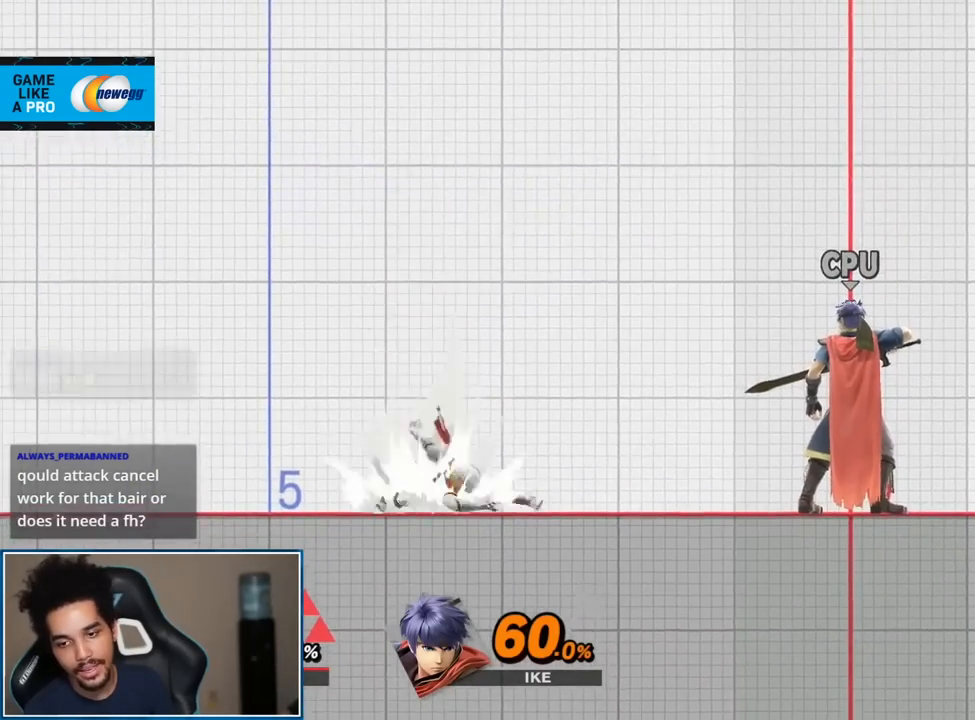
{"buttons": [], "left_stick": "down-right", "right_stick": "center", "events": [[17, "Y", "down"], [150, "Y", "up"], [183, "left_stick", "up-right"], [433, "left_stick", "down-right"]]}
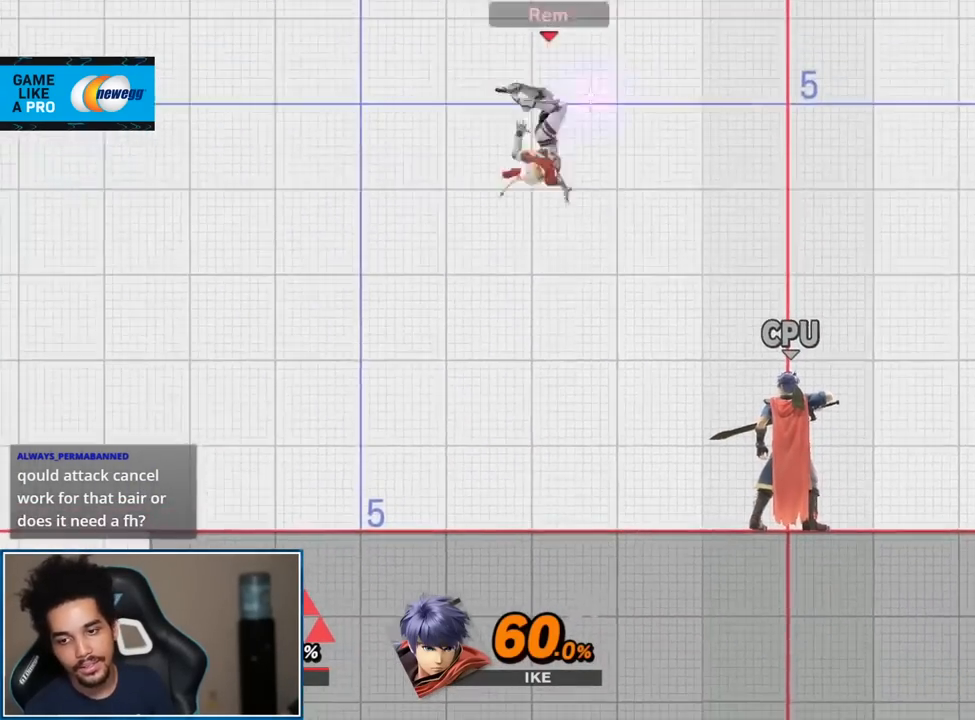
{"buttons": [], "left_stick": "center", "right_stick": "center", "events": [[83, "left_stick", "right"], [333, "left_stick", "center"], [333, "right_stick", "right"], [483, "right_stick", "center"]]}
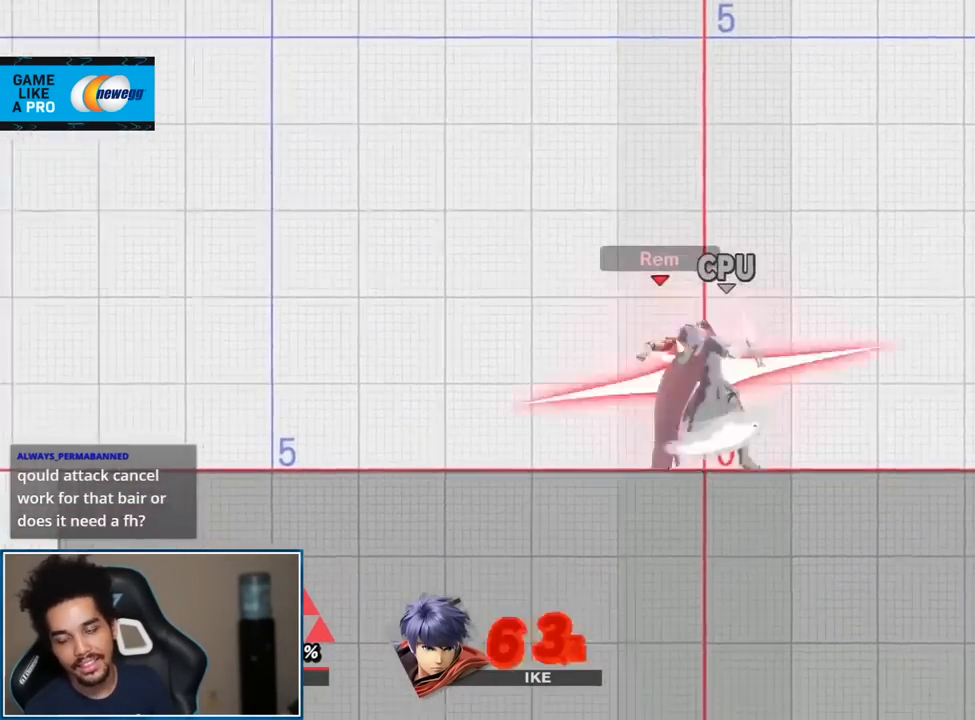
{"buttons": [], "left_stick": "center", "right_stick": "center", "events": [[233, "left_stick", "up-right"], [300, "A", "down"], [300, "left_stick", "up"], [367, "A", "up"], [400, "left_stick", "center"]]}
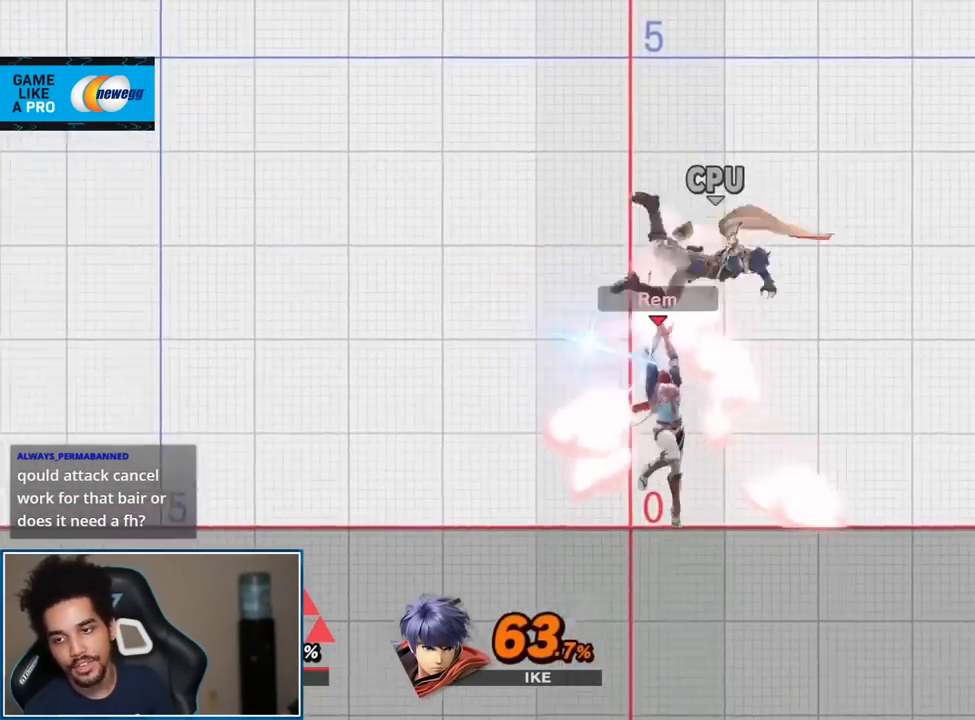
{"buttons": [], "left_stick": "center", "right_stick": "center", "events": [[300, "L1", "down"], [333, "R1", "down"], [367, "A", "down"], [450, "A", "up"], [450, "L1", "up"], [483, "R1", "up"]]}
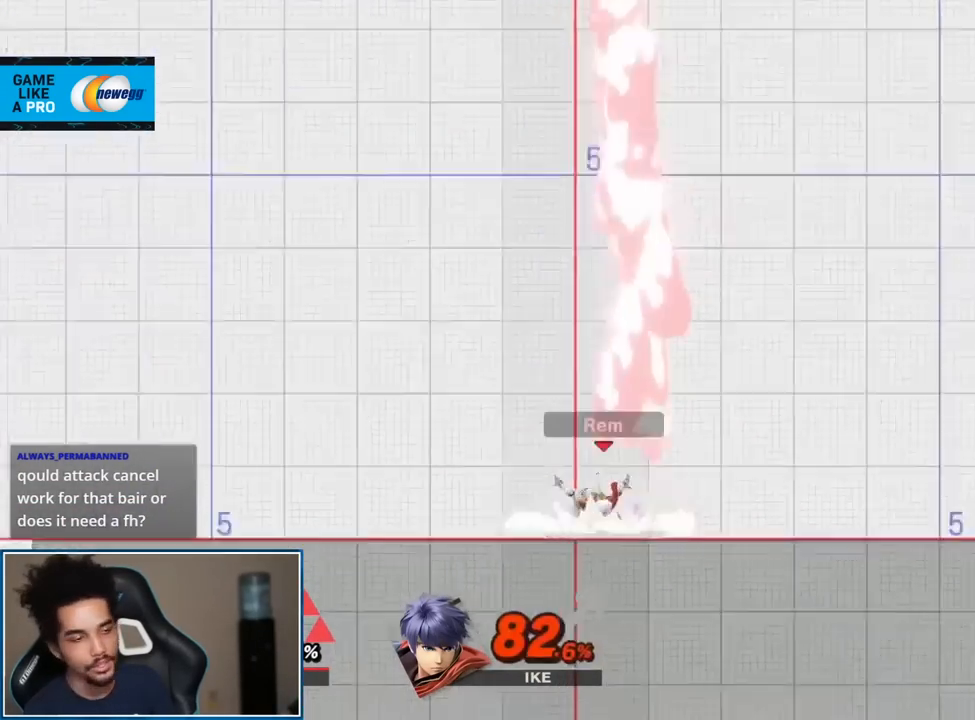
{"buttons": [], "left_stick": "center", "right_stick": "center", "events": []}
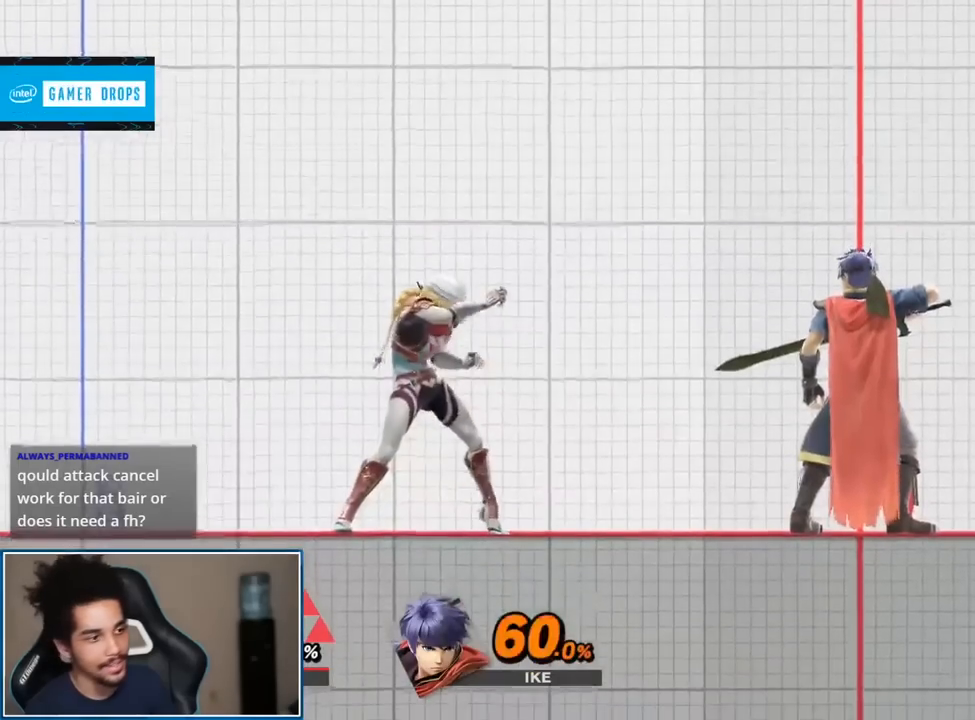
{"buttons": [], "left_stick": "down", "right_stick": "center", "events": [[333, "left_stick", "down"]]}
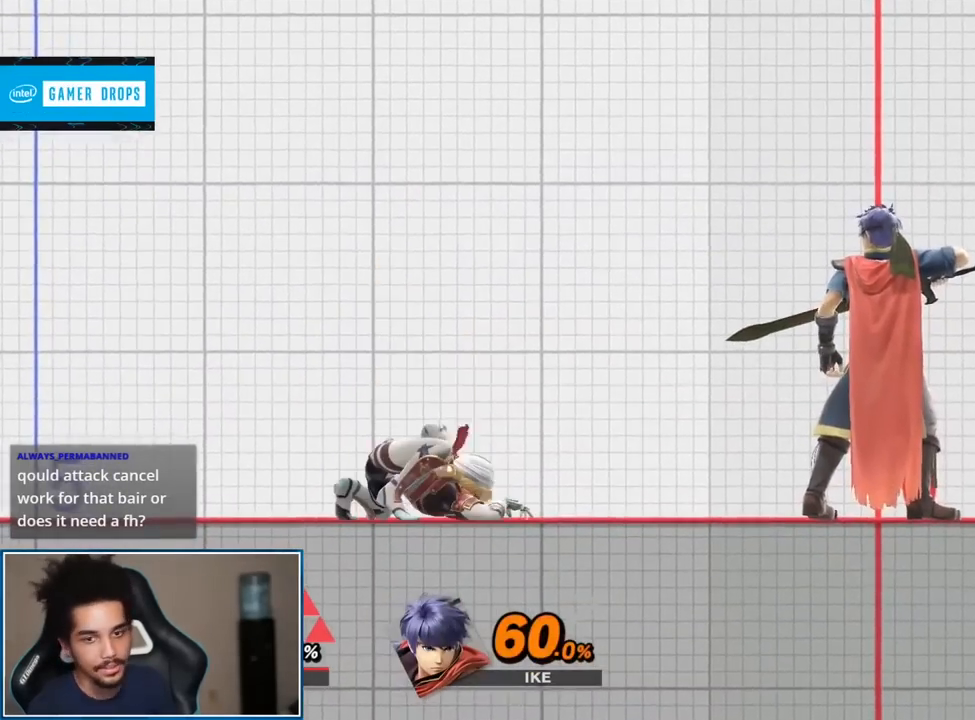
{"buttons": [], "left_stick": "down", "right_stick": "right", "events": [[200, "Y", "down"], [233, "Y", "up"], [367, "left_stick", "up-left"], [450, "right_stick", "right"], [483, "left_stick", "down"]]}
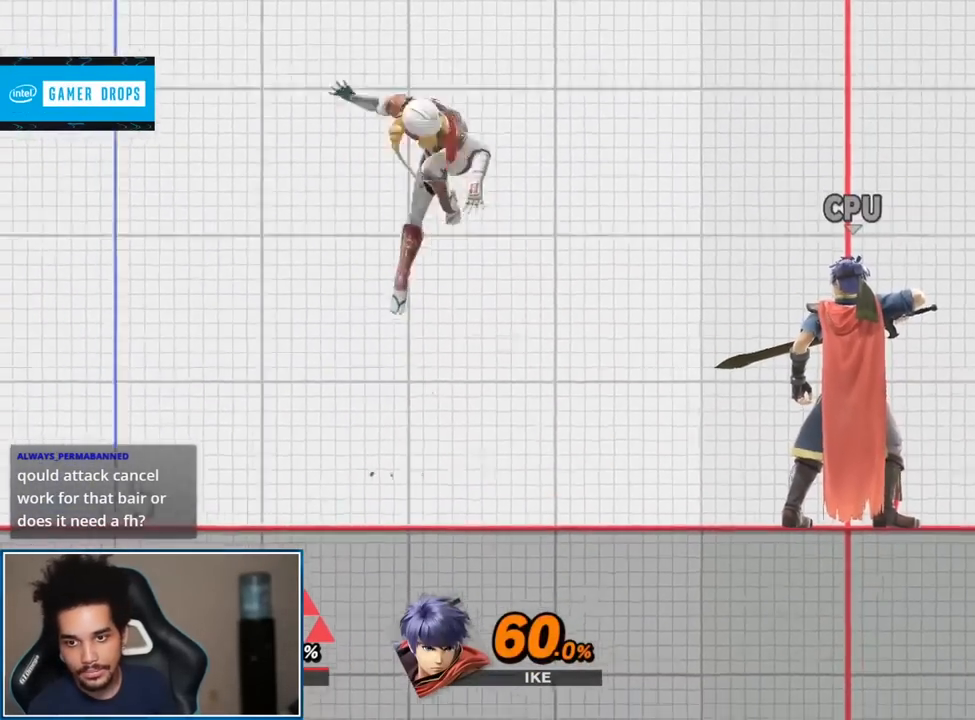
{"buttons": [], "left_stick": "down", "right_stick": "center", "events": [[17, "right_stick", "center"], [117, "left_stick", "center"], [167, "Y", "down"], [200, "Y", "up"], [300, "left_stick", "left"], [367, "left_stick", "up-left"], [483, "left_stick", "down"]]}
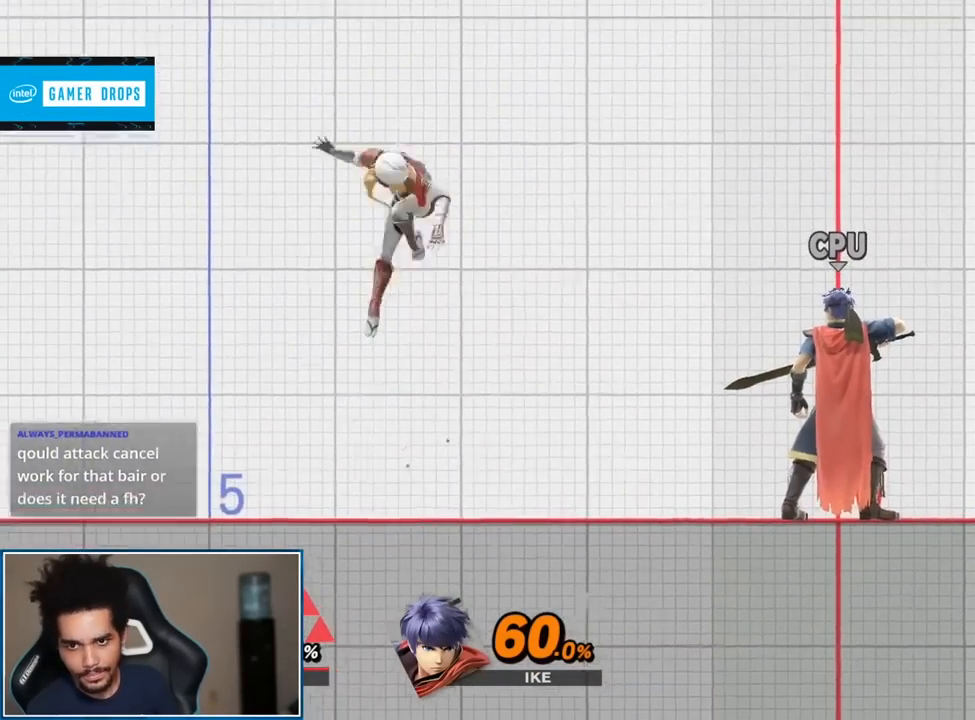
{"buttons": ["A"], "left_stick": "center", "right_stick": "center", "events": [[117, "left_stick", "center"], [167, "Y", "down"], [200, "Y", "up"], [267, "left_stick", "left"], [400, "left_stick", "center"], [450, "A", "down"]]}
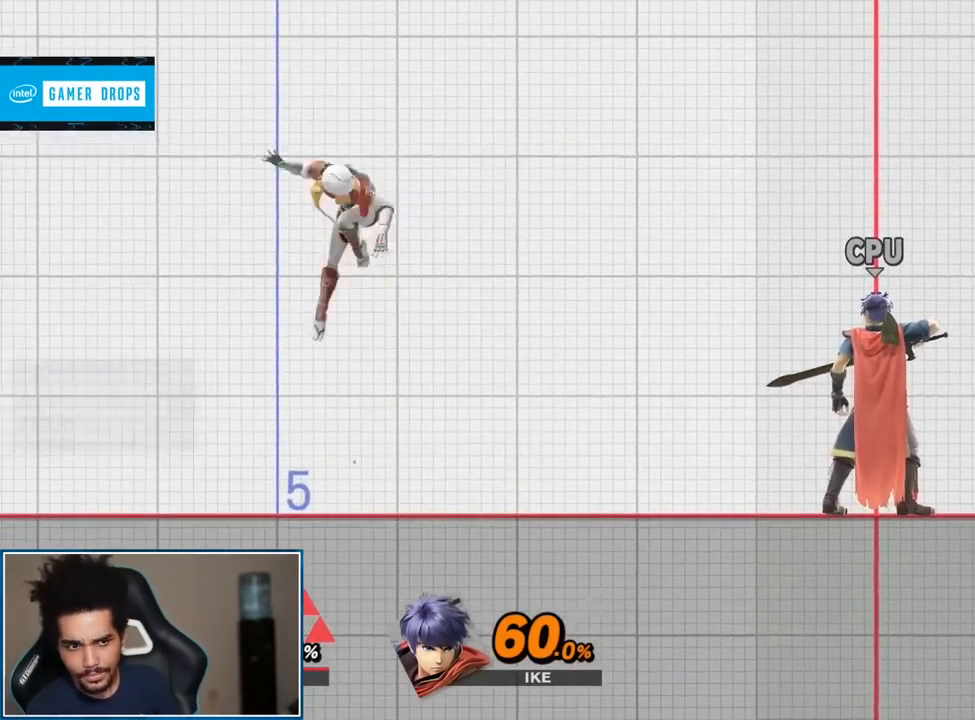
{"buttons": [], "left_stick": "right", "right_stick": "center", "events": [[17, "A", "up"], [17, "left_stick", "down"], [150, "left_stick", "center"], [267, "left_stick", "right"]]}
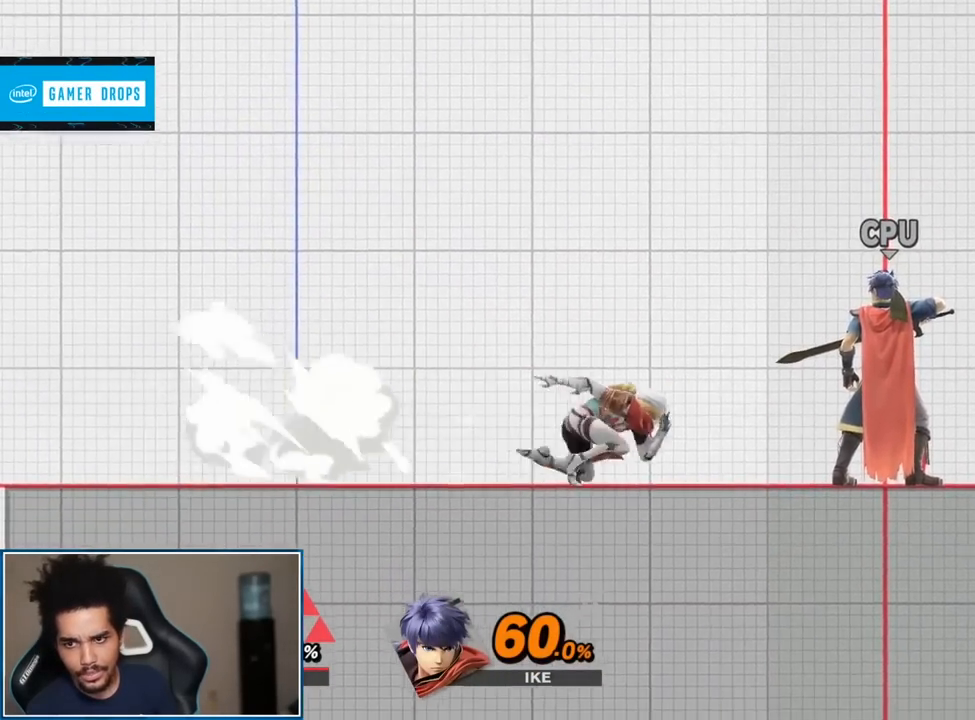
{"buttons": [], "left_stick": "right", "right_stick": "center", "events": [[17, "left_stick", "left"], [100, "left_stick", "down-right"], [100, "right_stick", "right"], [233, "right_stick", "center"], [250, "left_stick", "center"], [483, "left_stick", "right"]]}
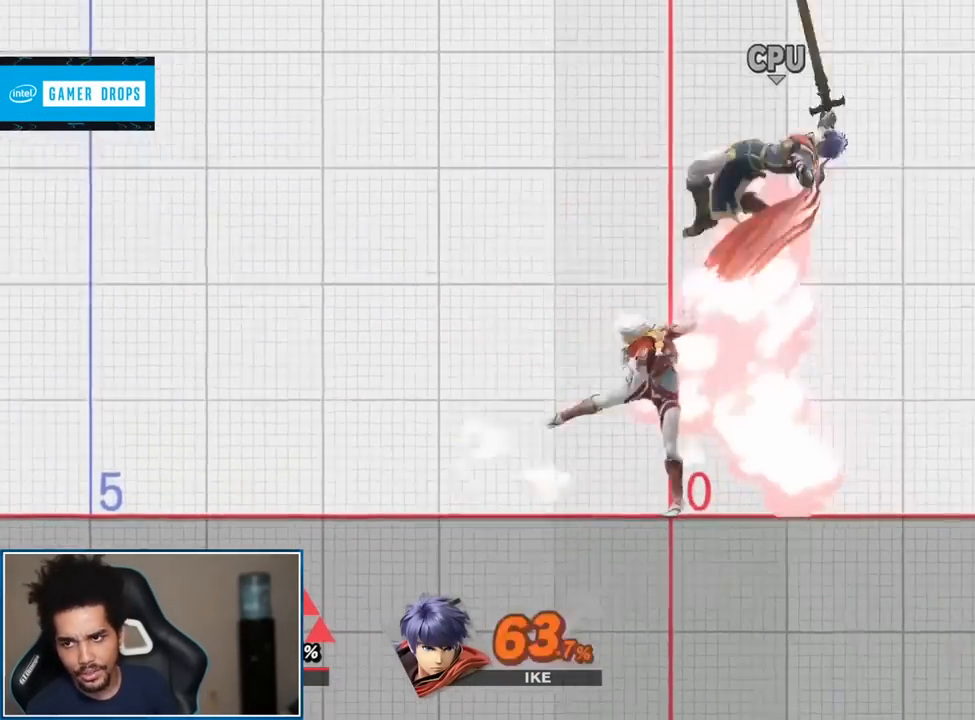
{"buttons": [], "left_stick": "center", "right_stick": "center", "events": [[50, "left_stick", "up"], [83, "A", "down"], [117, "A", "up"], [167, "left_stick", "center"]]}
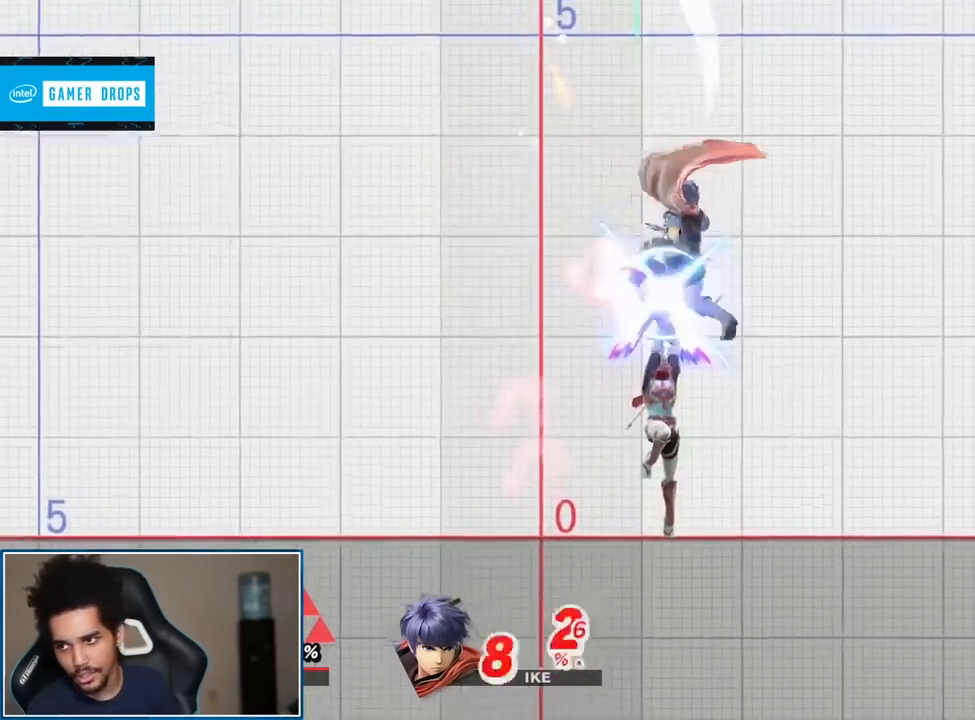
{"buttons": [], "left_stick": "center", "right_stick": "center", "events": []}
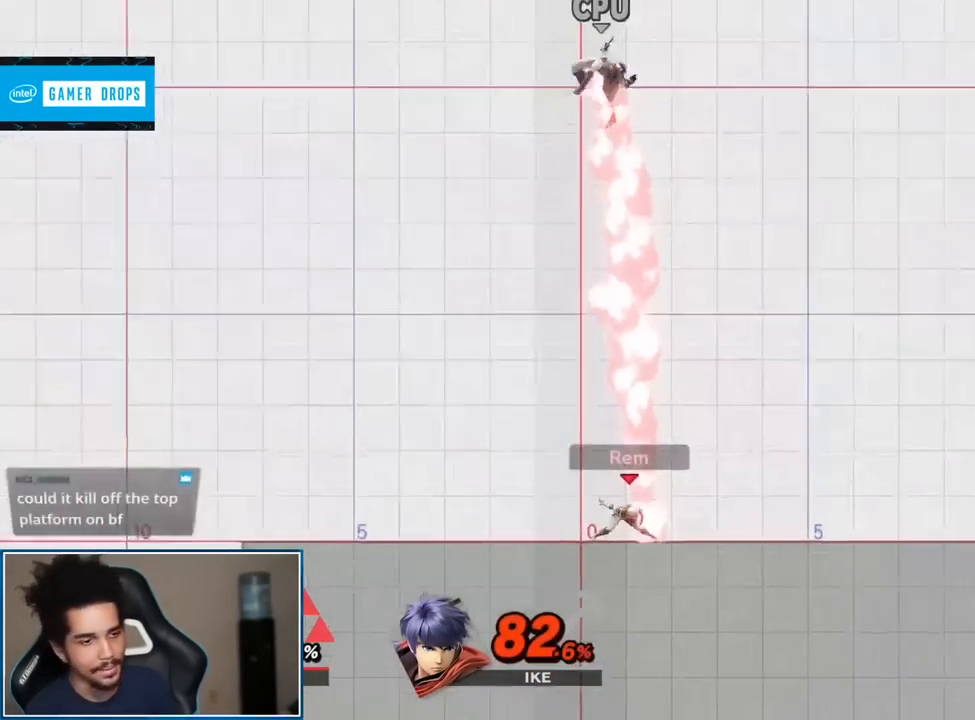
{"buttons": [], "left_stick": "center", "right_stick": "center", "events": [[267, "L1", "down"], [300, "A", "down"], [333, "R1", "down"], [433, "A", "up"], [433, "L1", "up"], [433, "R1", "up"]]}
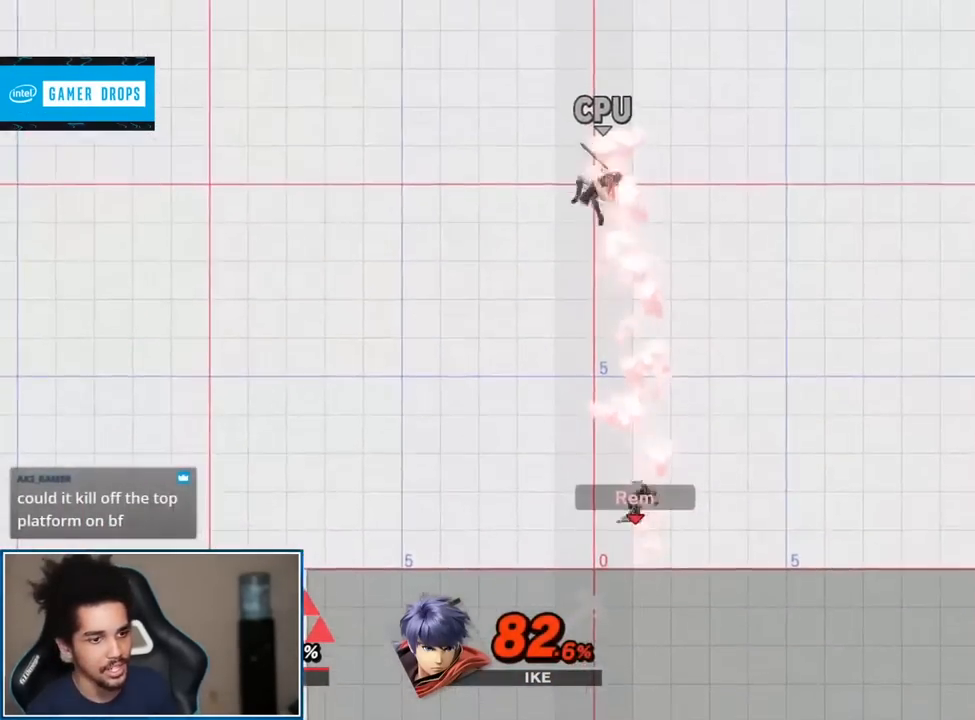
{"buttons": [], "left_stick": "center", "right_stick": "center", "events": []}
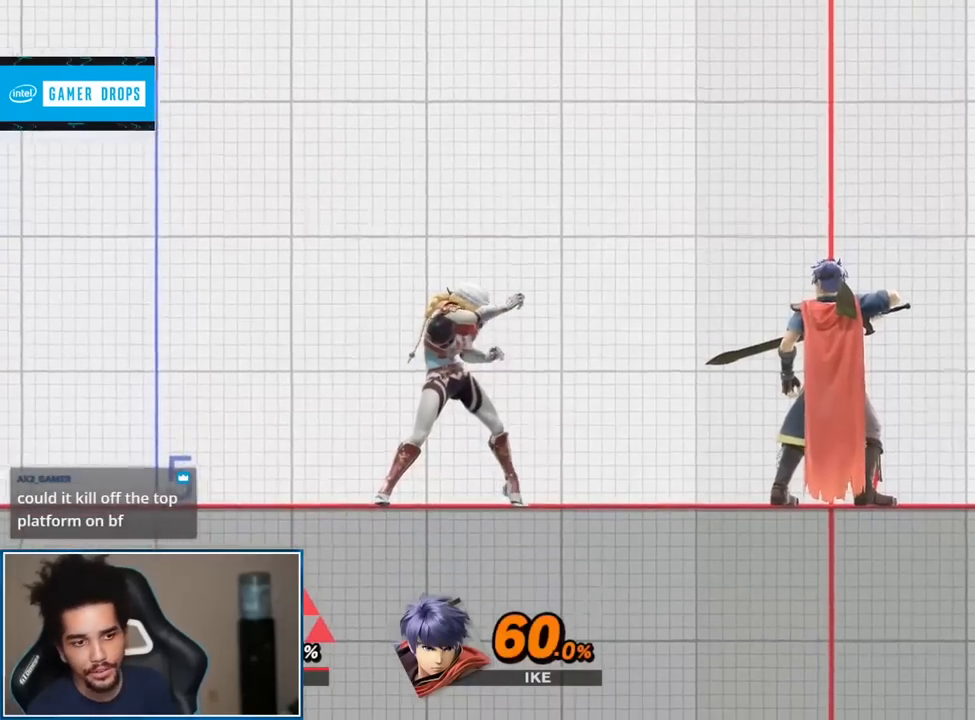
{"buttons": [], "left_stick": "down", "right_stick": "center", "events": [[383, "left_stick", "down"]]}
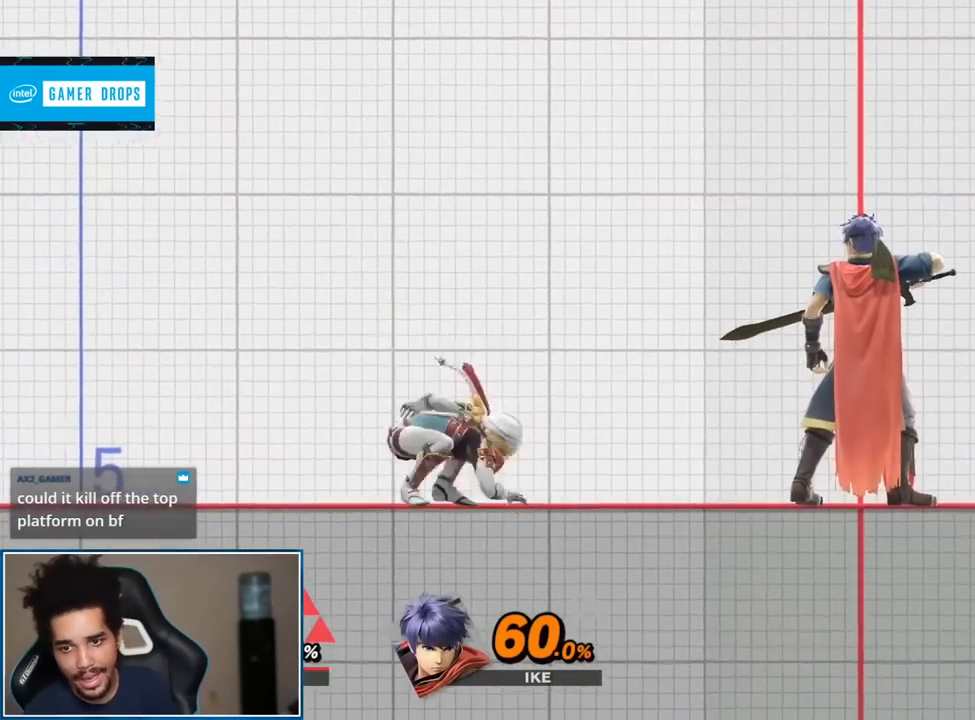
{"buttons": [], "left_stick": "center", "right_stick": "center", "events": [[17, "Y", "down"], [83, "Y", "up"], [150, "left_stick", "up-left"], [300, "right_stick", "right"], [333, "left_stick", "down"], [417, "right_stick", "center"], [450, "left_stick", "center"]]}
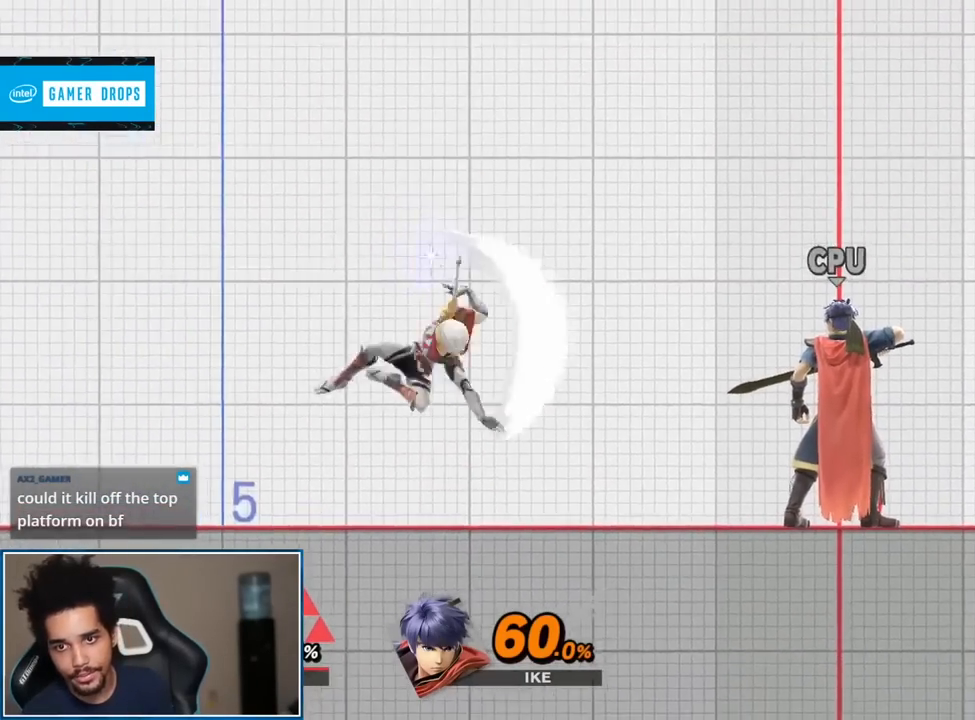
{"buttons": [], "left_stick": "center", "right_stick": "center", "events": [[17, "Y", "down"], [83, "Y", "up"], [267, "A", "down"], [333, "left_stick", "down"], [367, "A", "up"], [450, "left_stick", "center"]]}
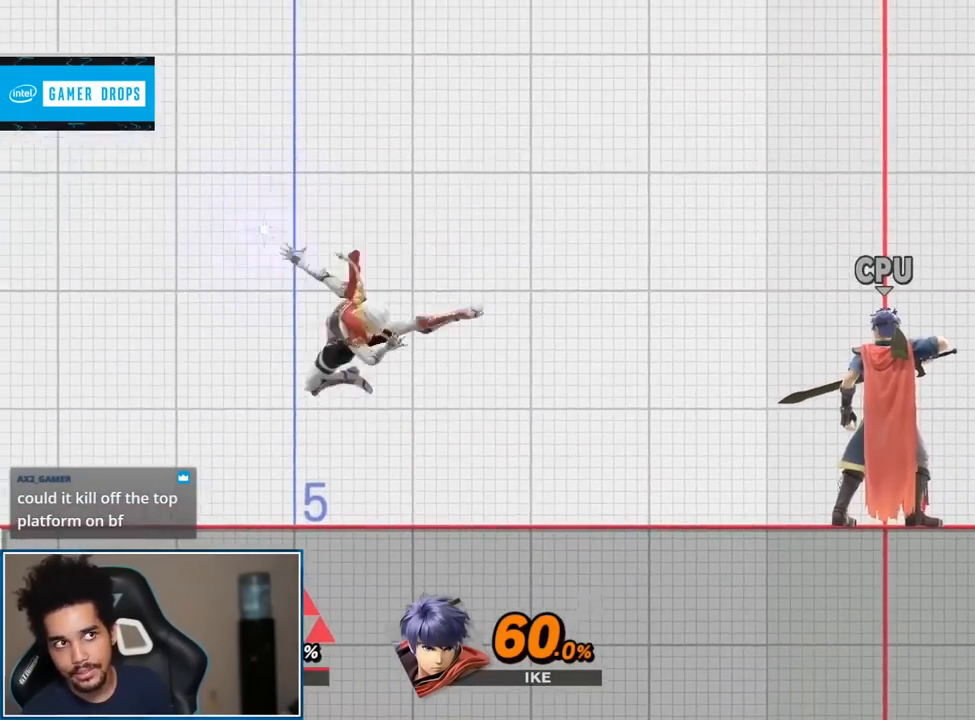
{"buttons": [], "left_stick": "down", "right_stick": "center", "events": [[50, "Y", "down"], [83, "Y", "up"], [233, "left_stick", "up"], [300, "right_stick", "right"], [400, "left_stick", "down"], [433, "right_stick", "center"]]}
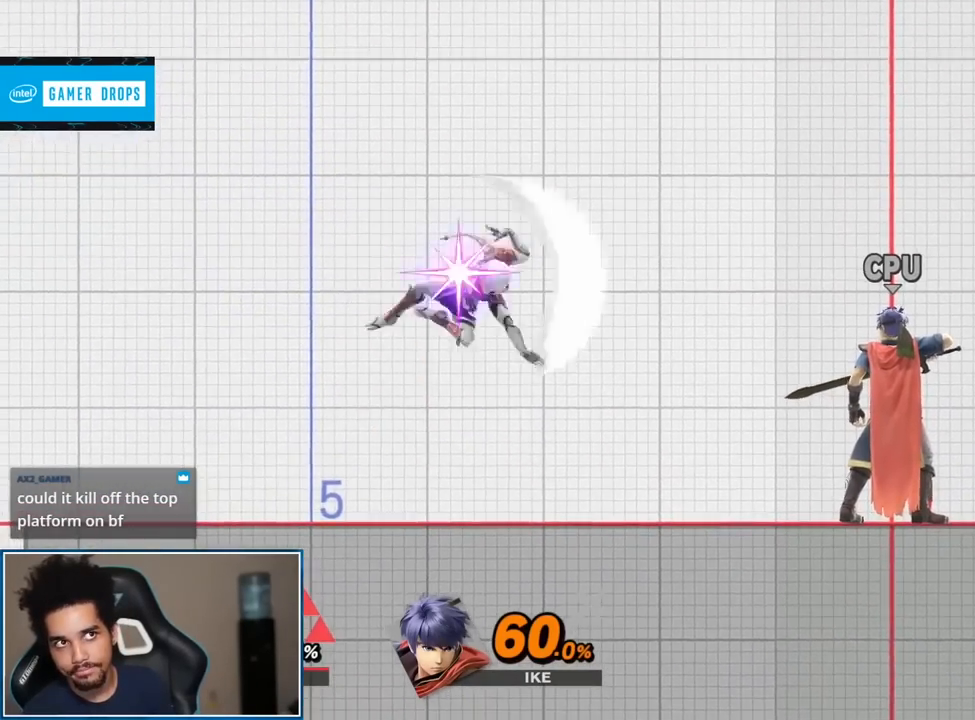
{"buttons": [], "left_stick": "center", "right_stick": "center", "events": [[50, "left_stick", "center"], [233, "Y", "down"], [400, "Y", "up"]]}
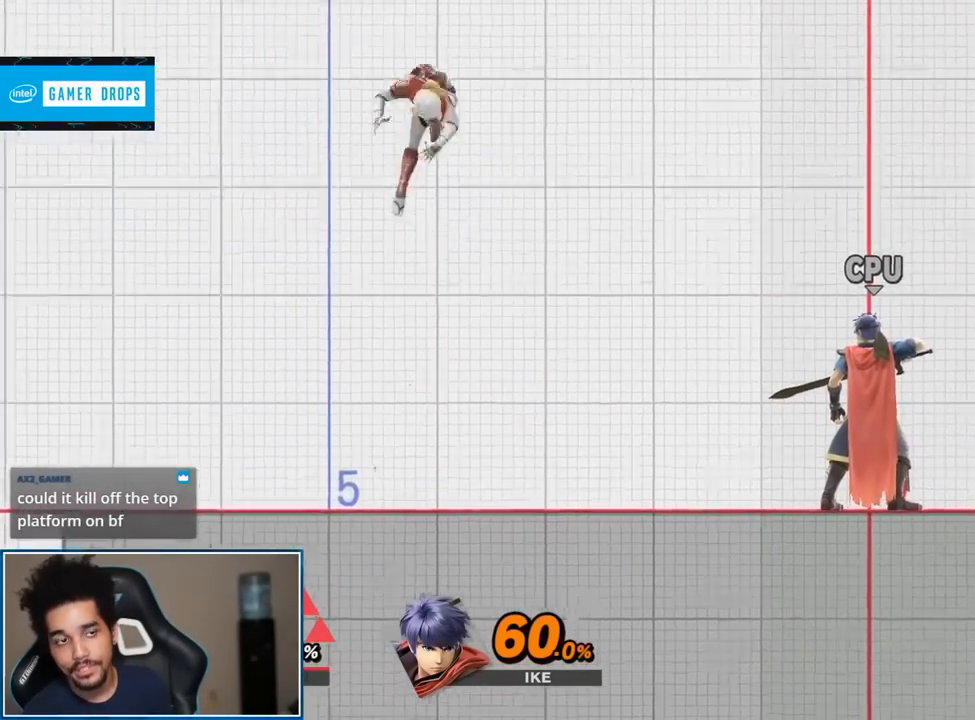
{"buttons": [], "left_stick": "down", "right_stick": "center", "events": [[233, "A", "down"], [400, "A", "up"], [400, "left_stick", "down"]]}
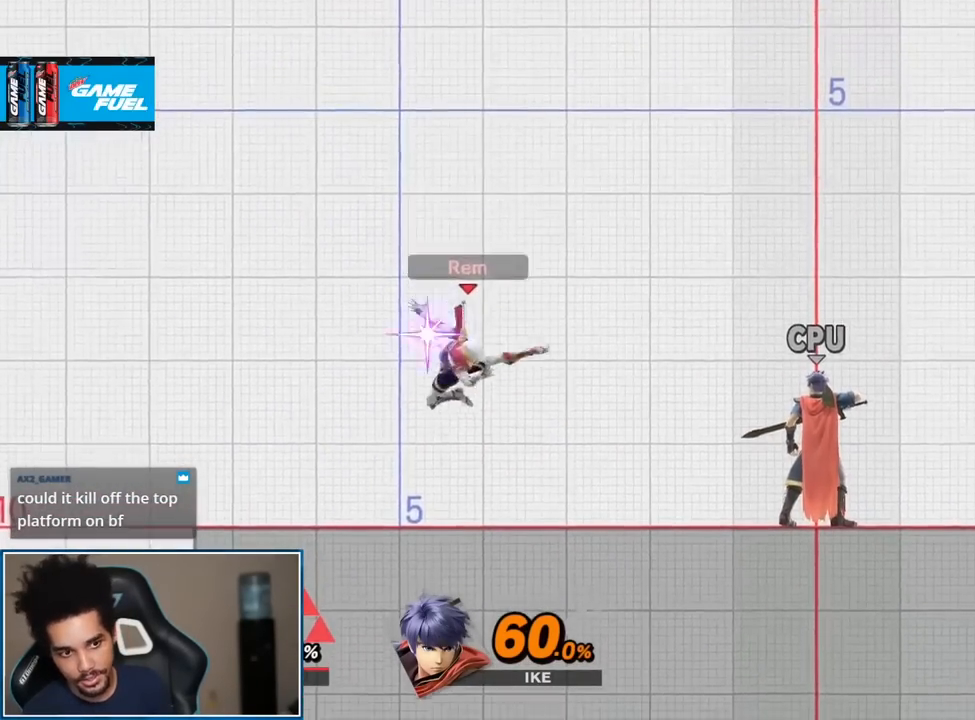
{"buttons": [], "left_stick": "up-left", "right_stick": "center", "events": [[117, "left_stick", "center"], [150, "Y", "down"], [267, "Y", "up"], [400, "left_stick", "up-left"]]}
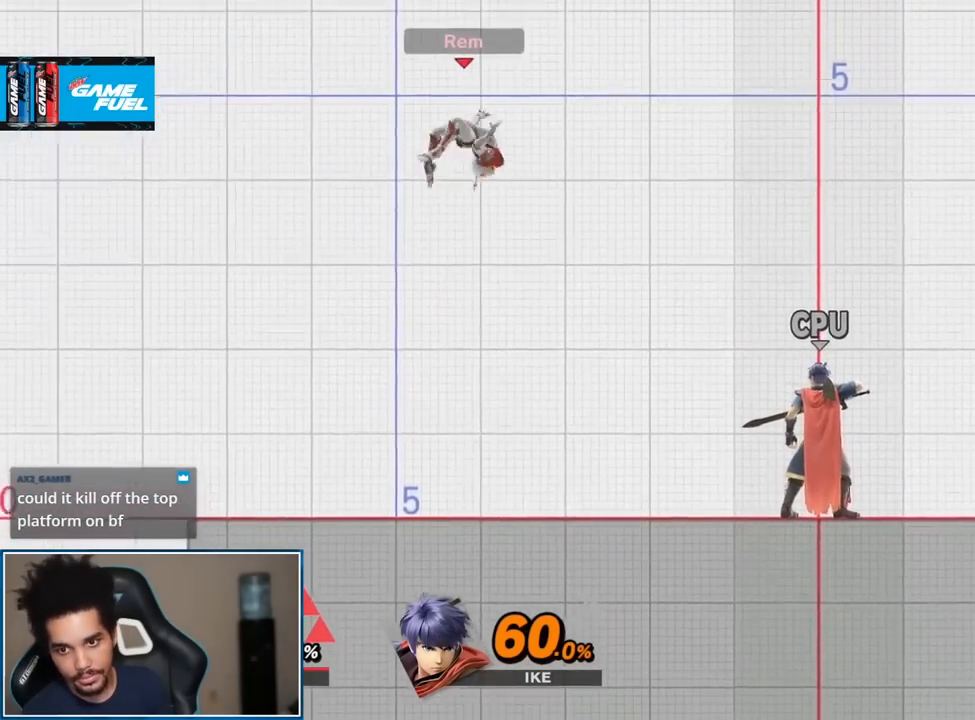
{"buttons": [], "left_stick": "center", "right_stick": "center", "events": [[117, "left_stick", "down"], [233, "left_stick", "center"], [267, "START", "down"], [450, "START", "up"]]}
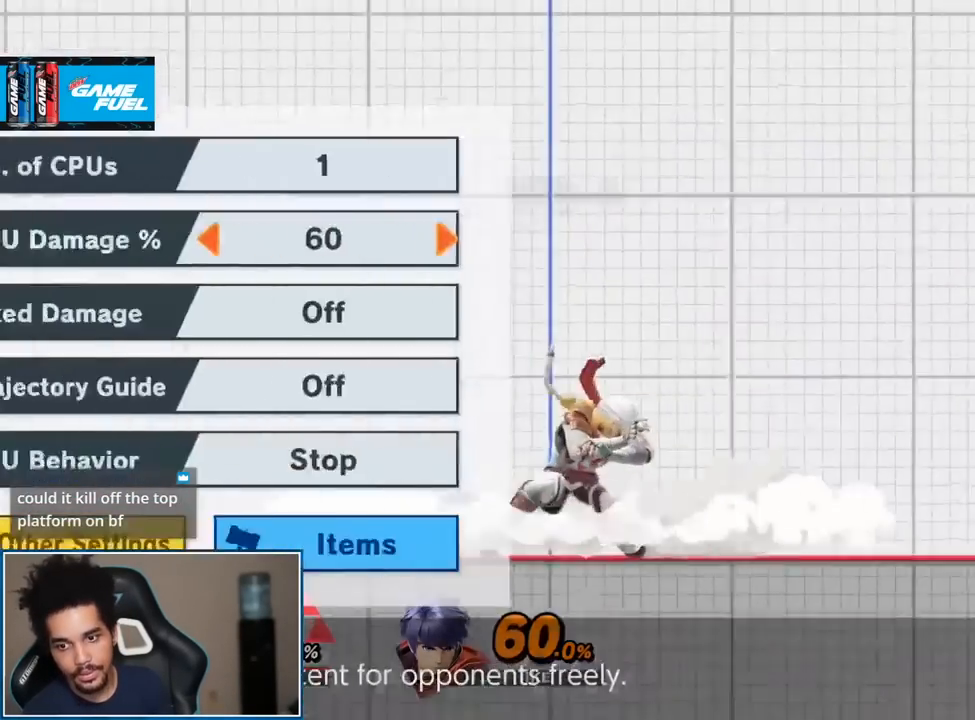
{"buttons": [], "left_stick": "down", "right_stick": "center", "events": [[200, "left_stick", "up"], [333, "left_stick", "center"], [450, "left_stick", "down"]]}
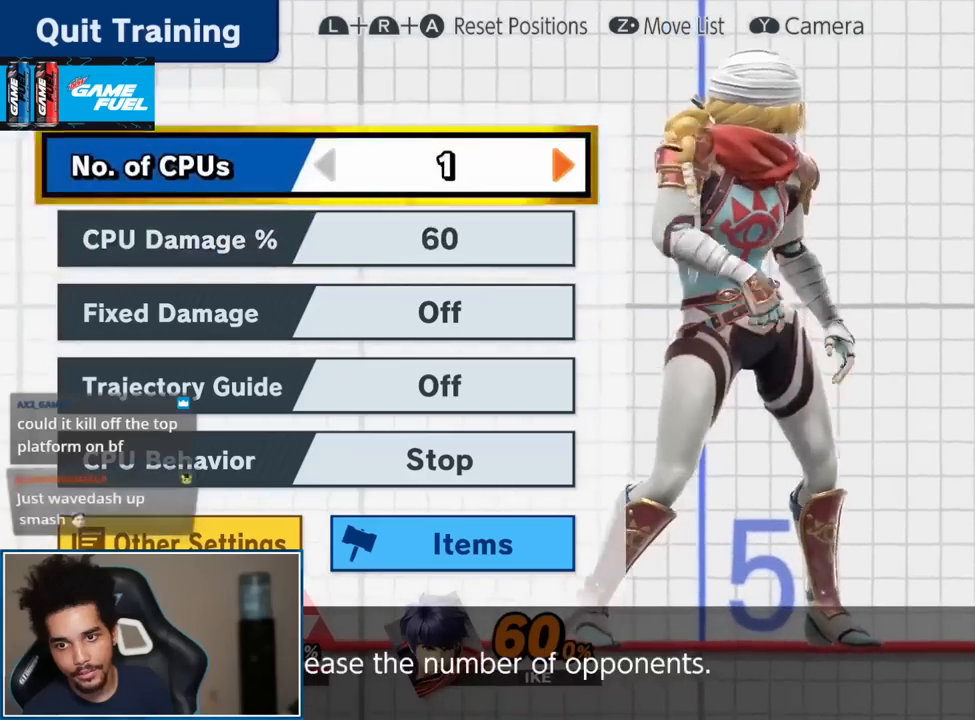
{"buttons": [], "left_stick": "right", "right_stick": "center", "events": [[50, "left_stick", "center"], [150, "left_stick", "right"]]}
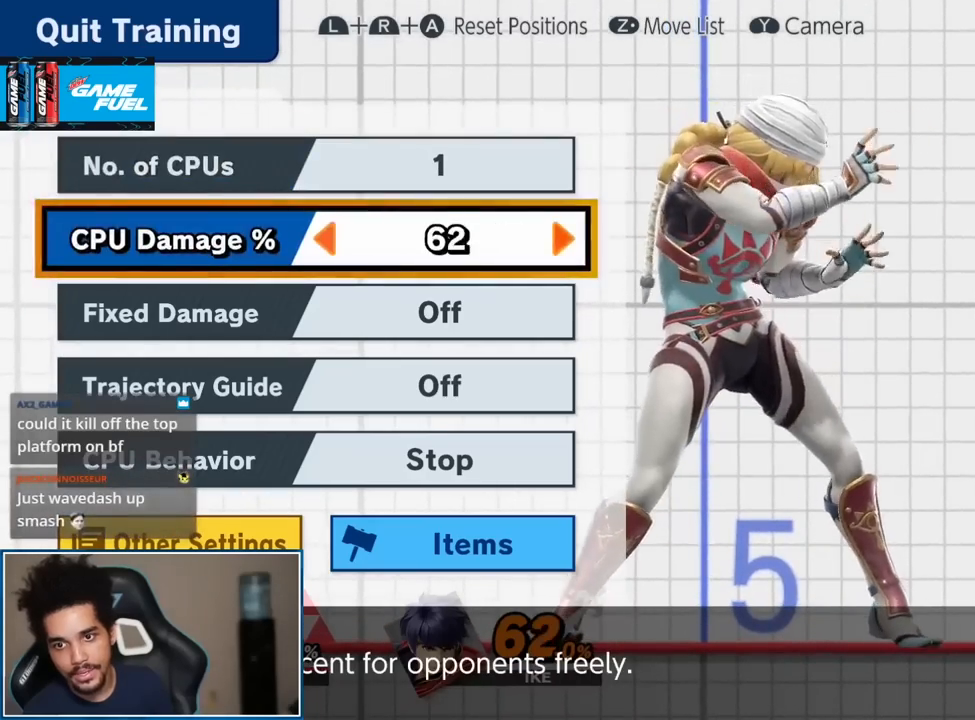
{"buttons": [], "left_stick": "right", "right_stick": "center", "events": []}